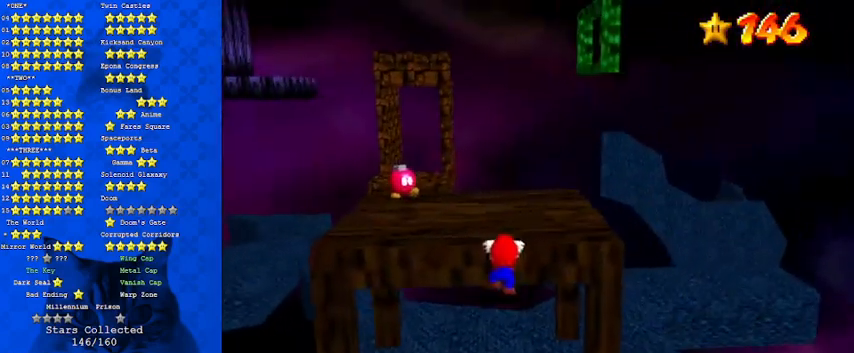
Gameplay with keyboard; each line is a JSON object with the keys held at the frame after it. "events" lists presses ("down") and releases ("up") of "a", "c", "ctrl", "d", "down", "left", "return", "right", "s", "shift", "up", "w", "x" and "y" between this image and that frame as [ms after this image, input, new state], when the widget could be followed in between. No other keys are recorded. Mouse input is not recorded.
{"keys": [], "events": [[133, "shift", "up"]]}
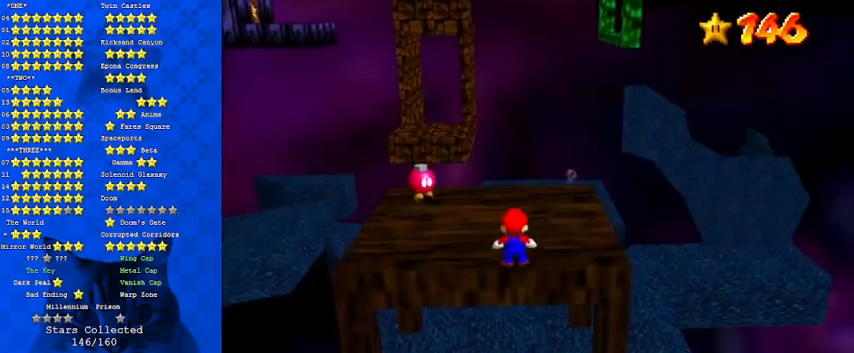
{"keys": ["c", "s"], "events": [[100, "right", "down"], [200, "right", "up"], [333, "right", "down"], [367, "right", "up"], [467, "c", "down"], [467, "s", "down"]]}
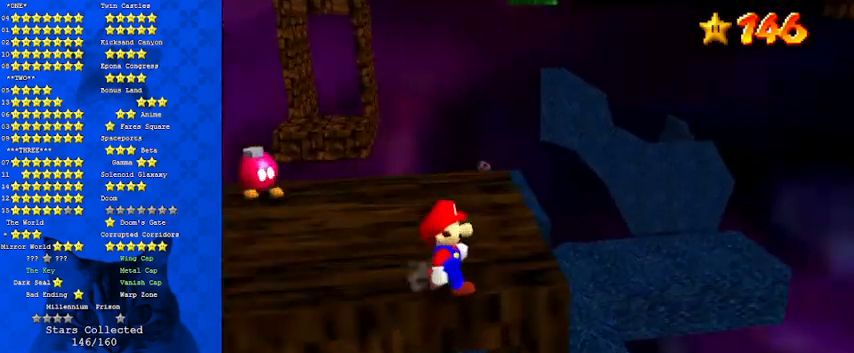
{"keys": ["up"], "events": [[67, "c", "up"], [67, "s", "up"], [367, "up", "down"]]}
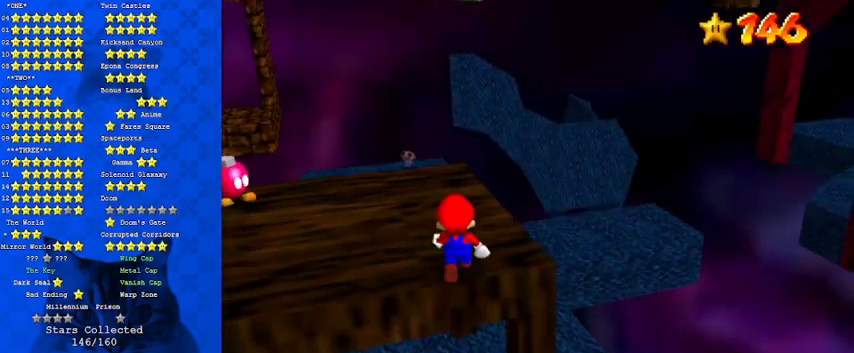
{"keys": [], "events": [[33, "up", "up"], [167, "c", "down"], [300, "c", "up"]]}
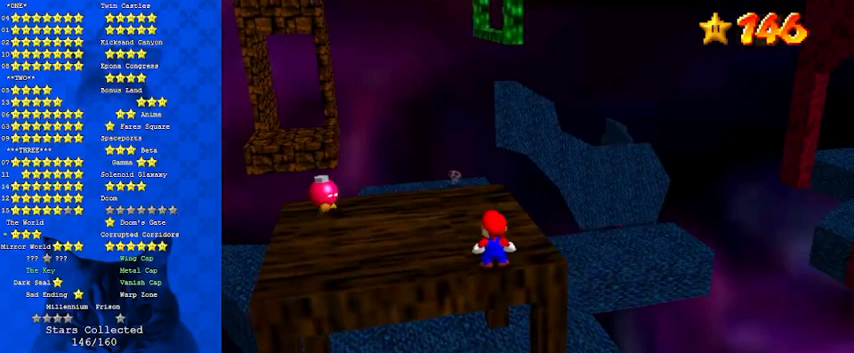
{"keys": [], "events": [[200, "right", "down"], [400, "right", "up"]]}
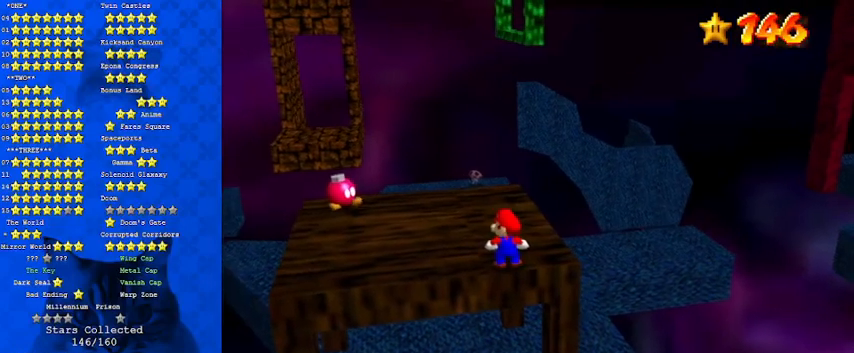
{"keys": [], "events": [[133, "right", "down"], [167, "right", "up"], [400, "up", "down"], [500, "up", "up"]]}
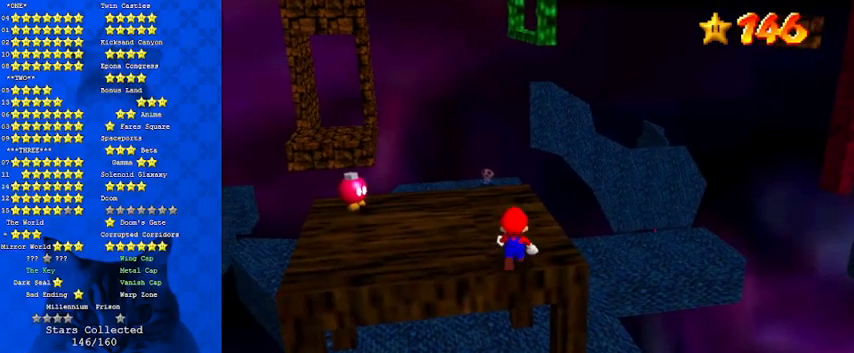
{"keys": ["shift"], "events": [[200, "down", "down"], [200, "shift", "down"], [500, "down", "up"]]}
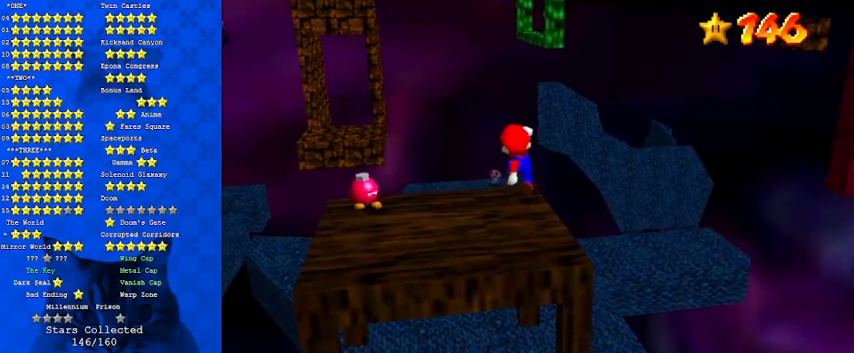
{"keys": ["ctrl", "shift", "up"], "events": [[67, "right", "down"], [100, "up", "down"], [133, "right", "up"], [300, "ctrl", "down"]]}
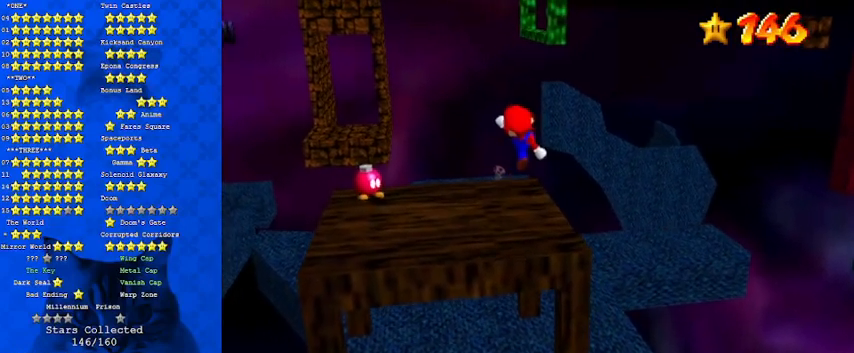
{"keys": ["shift", "up"], "events": [[33, "ctrl", "up"], [67, "shift", "up"], [333, "shift", "down"]]}
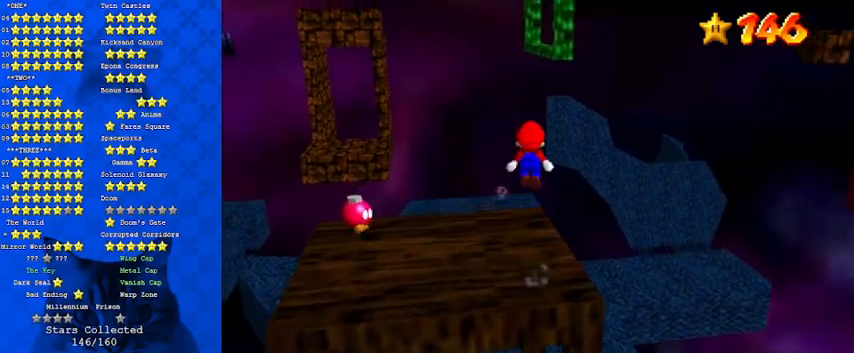
{"keys": ["up"], "events": [[33, "shift", "up"]]}
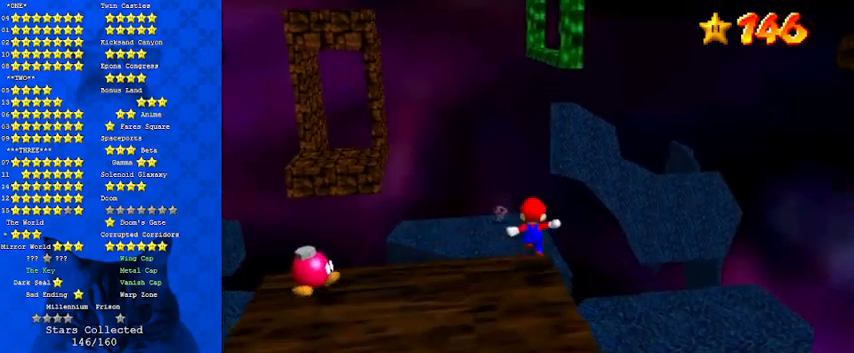
{"keys": ["ctrl", "shift", "up"], "events": [[100, "shift", "down"], [200, "return", "down"], [267, "return", "up"], [333, "shift", "up"], [400, "shift", "down"], [500, "ctrl", "down"]]}
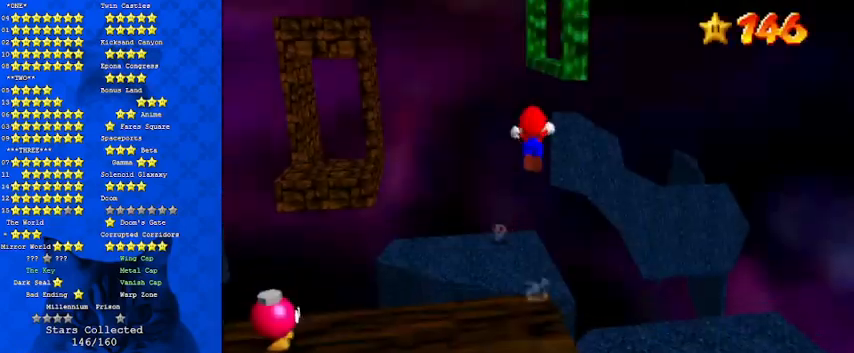
{"keys": ["right", "up"], "events": [[200, "ctrl", "up"], [200, "shift", "up"], [300, "right", "down"]]}
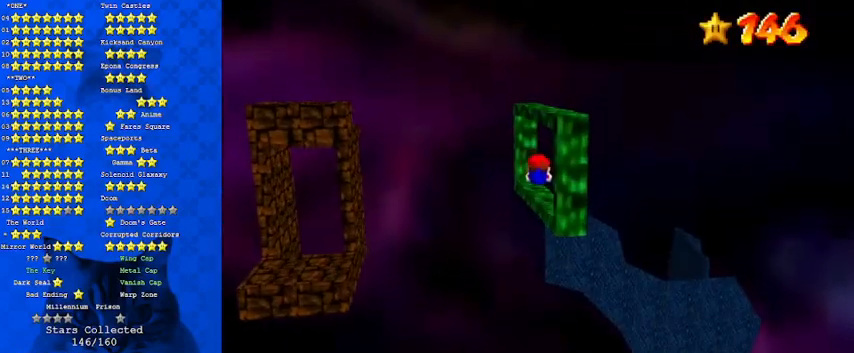
{"keys": ["right", "up"], "events": [[67, "return", "down"], [233, "return", "up"], [333, "return", "down"], [500, "return", "up"]]}
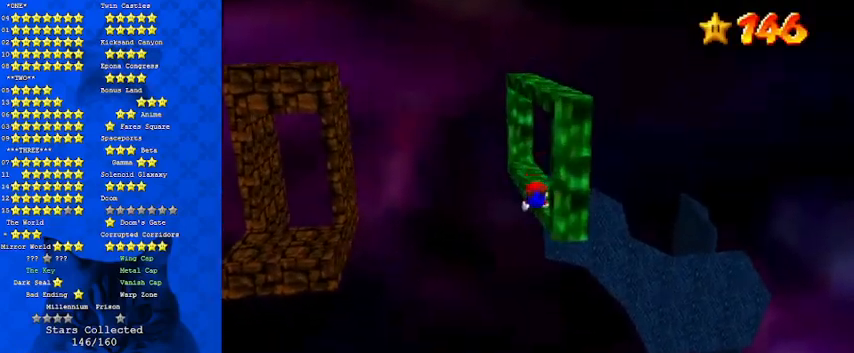
{"keys": ["left"], "events": [[33, "return", "down"], [300, "return", "up"], [367, "right", "up"], [433, "left", "down"], [433, "up", "up"]]}
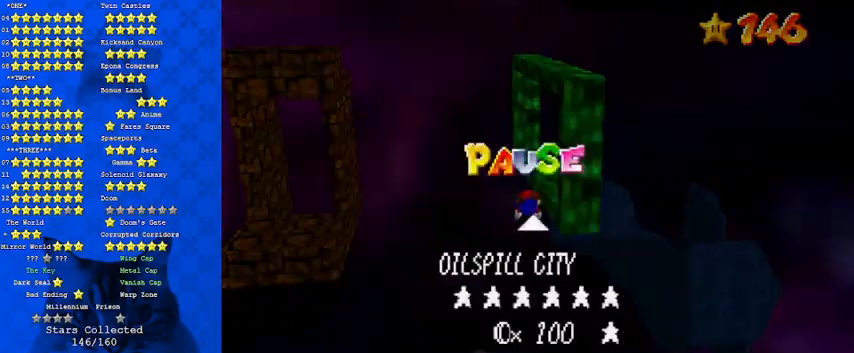
{"keys": ["down", "left"], "events": [[33, "down", "down"], [367, "shift", "down"], [500, "shift", "up"]]}
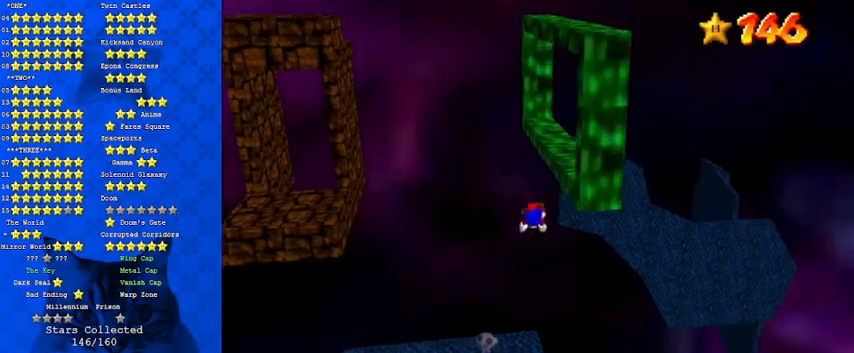
{"keys": ["down", "left"], "events": [[333, "a", "down"], [467, "a", "up"]]}
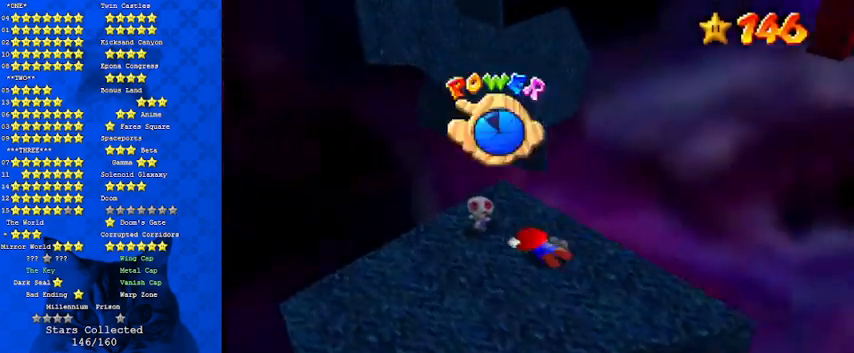
{"keys": ["a"], "events": [[67, "a", "down"], [100, "left", "up"], [133, "a", "up"], [133, "down", "up"], [233, "a", "down"], [367, "a", "up"], [467, "a", "down"]]}
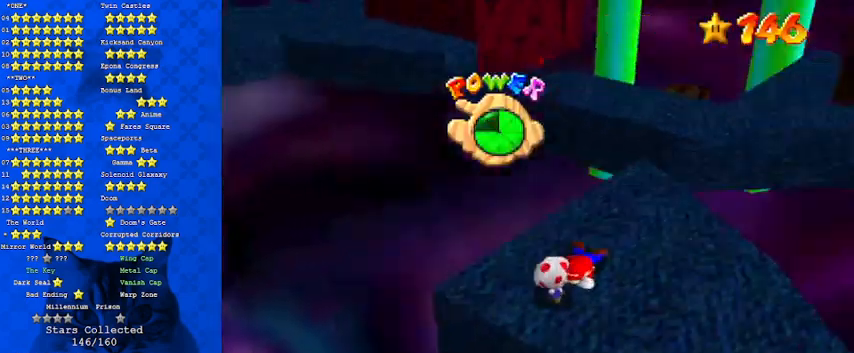
{"keys": ["up"], "events": [[100, "a", "up"], [267, "up", "down"]]}
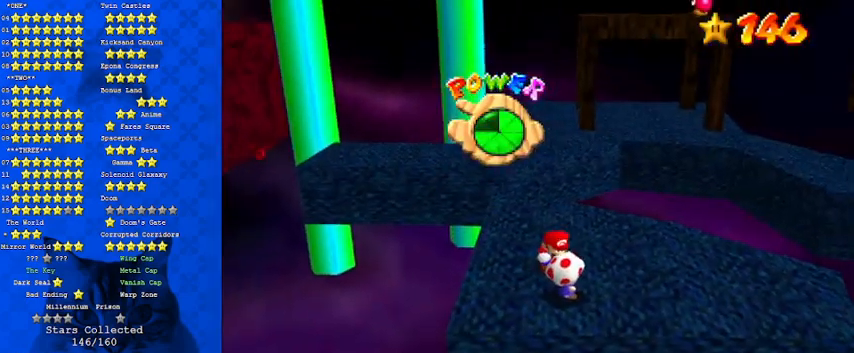
{"keys": ["up"], "events": []}
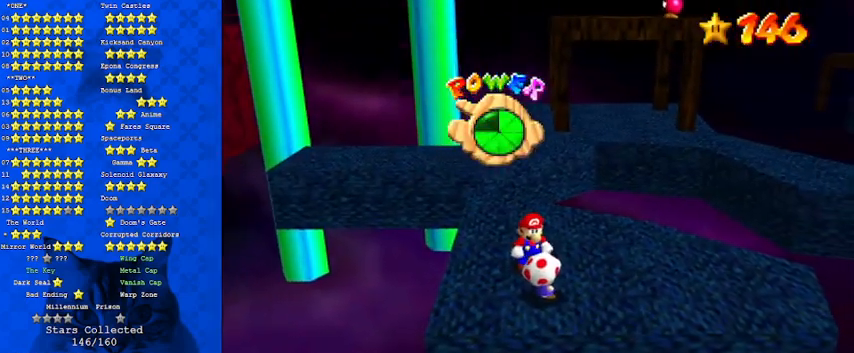
{"keys": ["up", "y"], "events": [[67, "left", "down"], [233, "left", "up"], [500, "y", "down"]]}
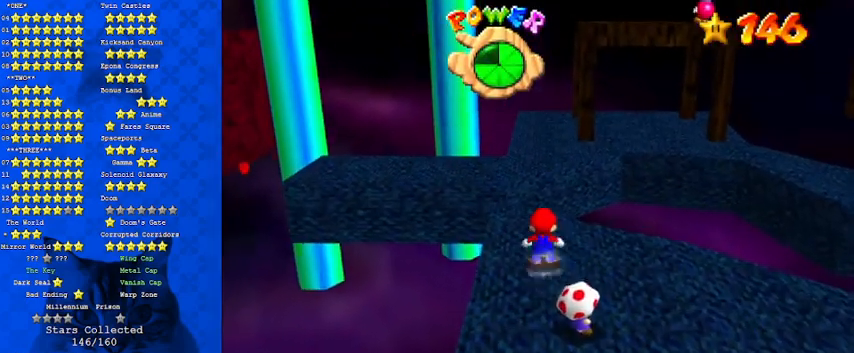
{"keys": ["shift", "up"], "events": [[33, "shift", "down"], [233, "y", "up"]]}
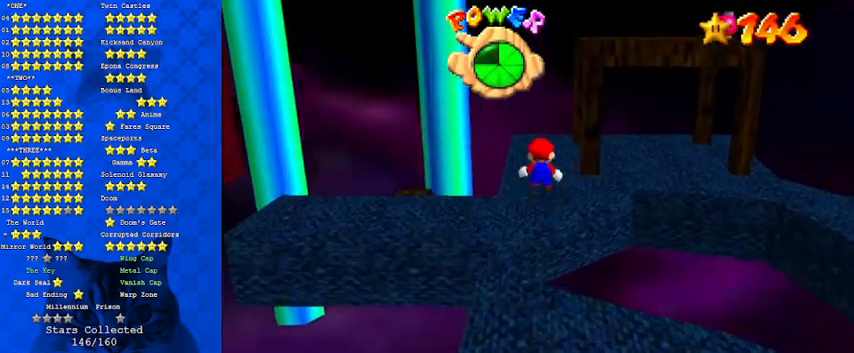
{"keys": ["up"], "events": [[67, "shift", "up"], [133, "right", "down"], [233, "right", "up"]]}
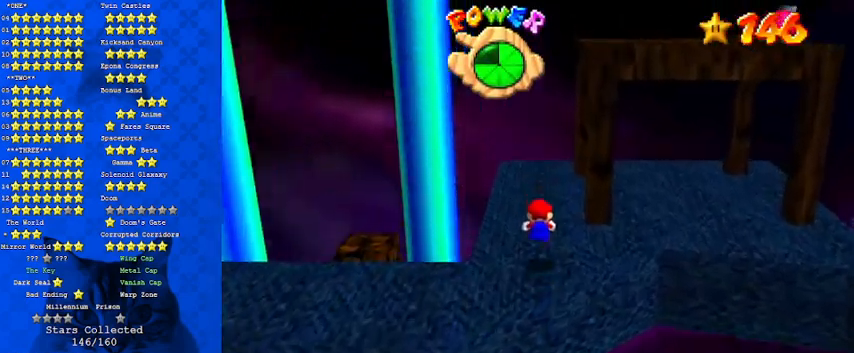
{"keys": ["left", "up"], "events": [[467, "left", "down"]]}
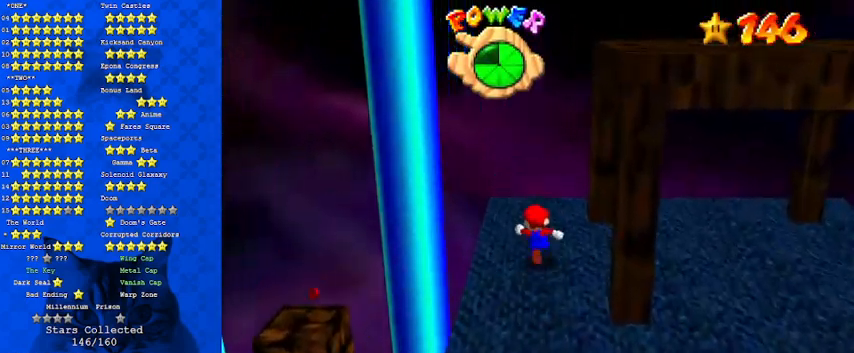
{"keys": ["right"], "events": [[33, "right", "down"], [33, "up", "up"], [67, "left", "up"], [167, "shift", "down"], [267, "a", "down"], [300, "right", "up"], [400, "a", "up"], [400, "shift", "up"], [433, "right", "down"]]}
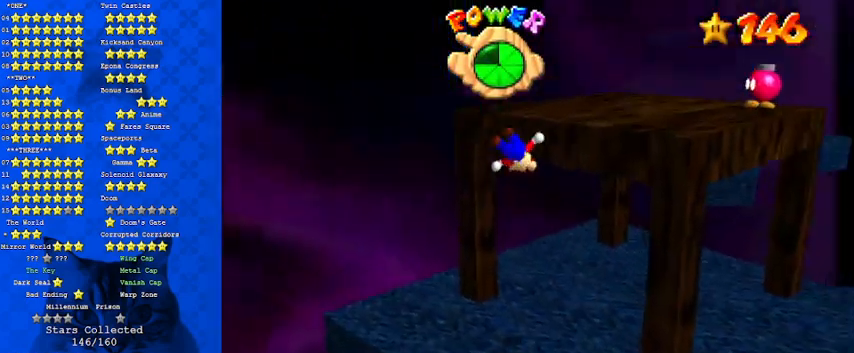
{"keys": ["shift"], "events": [[33, "a", "down"], [33, "up", "down"], [133, "a", "up"], [133, "right", "up"], [233, "a", "down"], [267, "a", "up"], [367, "up", "up"], [400, "shift", "down"]]}
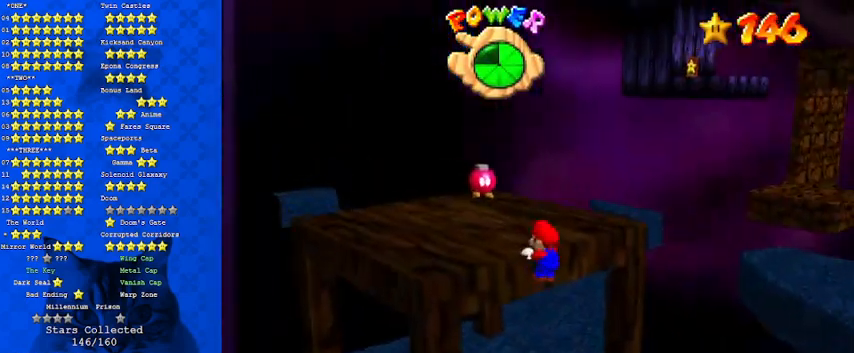
{"keys": ["down", "left"], "events": [[67, "a", "down"], [100, "shift", "up"], [200, "a", "up"], [367, "down", "down"], [367, "left", "down"]]}
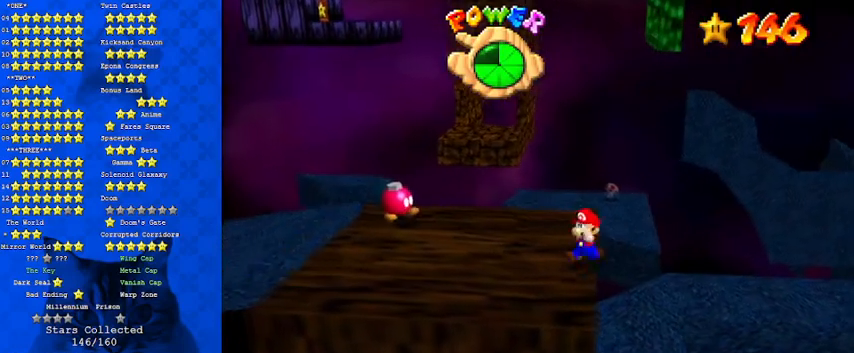
{"keys": [], "events": [[167, "left", "up"], [333, "down", "up"]]}
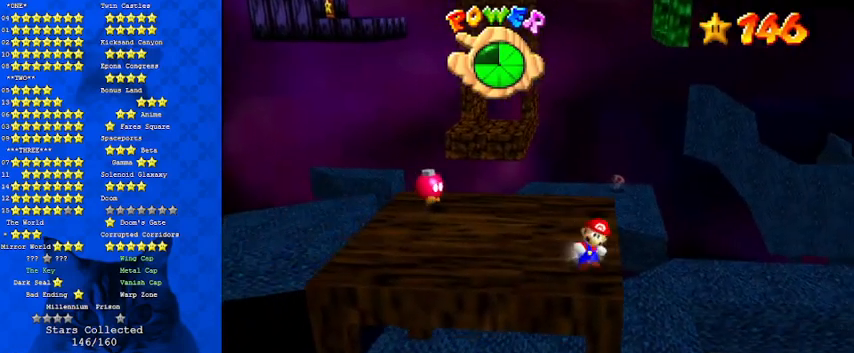
{"keys": ["left"], "events": [[67, "down", "down"], [133, "down", "up"], [367, "left", "down"]]}
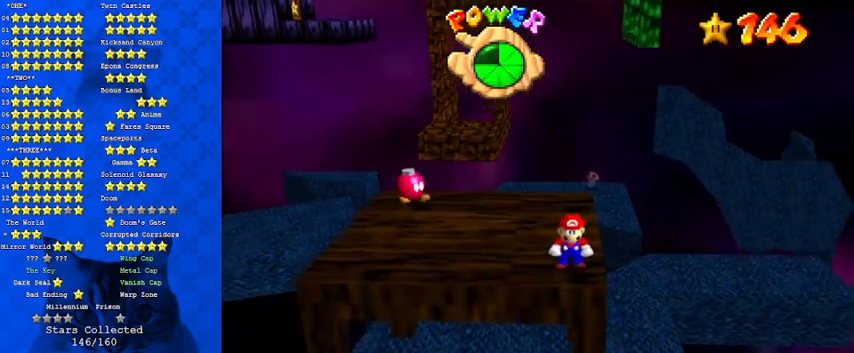
{"keys": ["left"], "events": []}
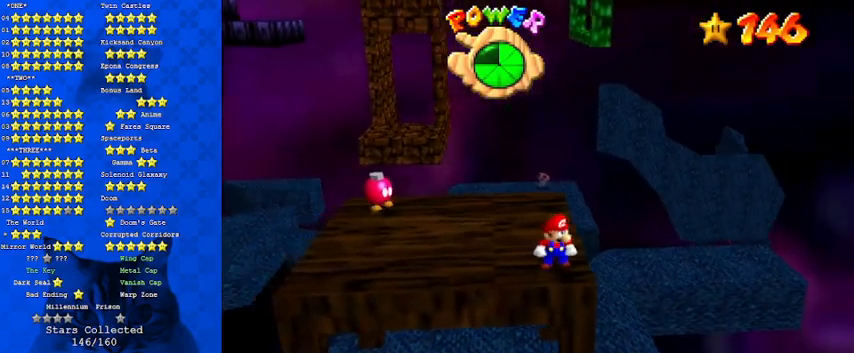
{"keys": [], "events": [[100, "left", "up"], [333, "up", "down"], [433, "up", "up"]]}
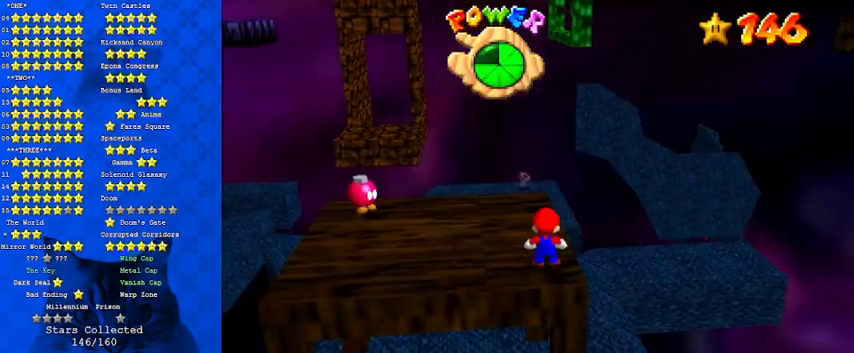
{"keys": [], "events": [[67, "shift", "down"], [167, "down", "down"], [167, "left", "down"], [200, "shift", "up"], [233, "left", "up"], [300, "down", "up"]]}